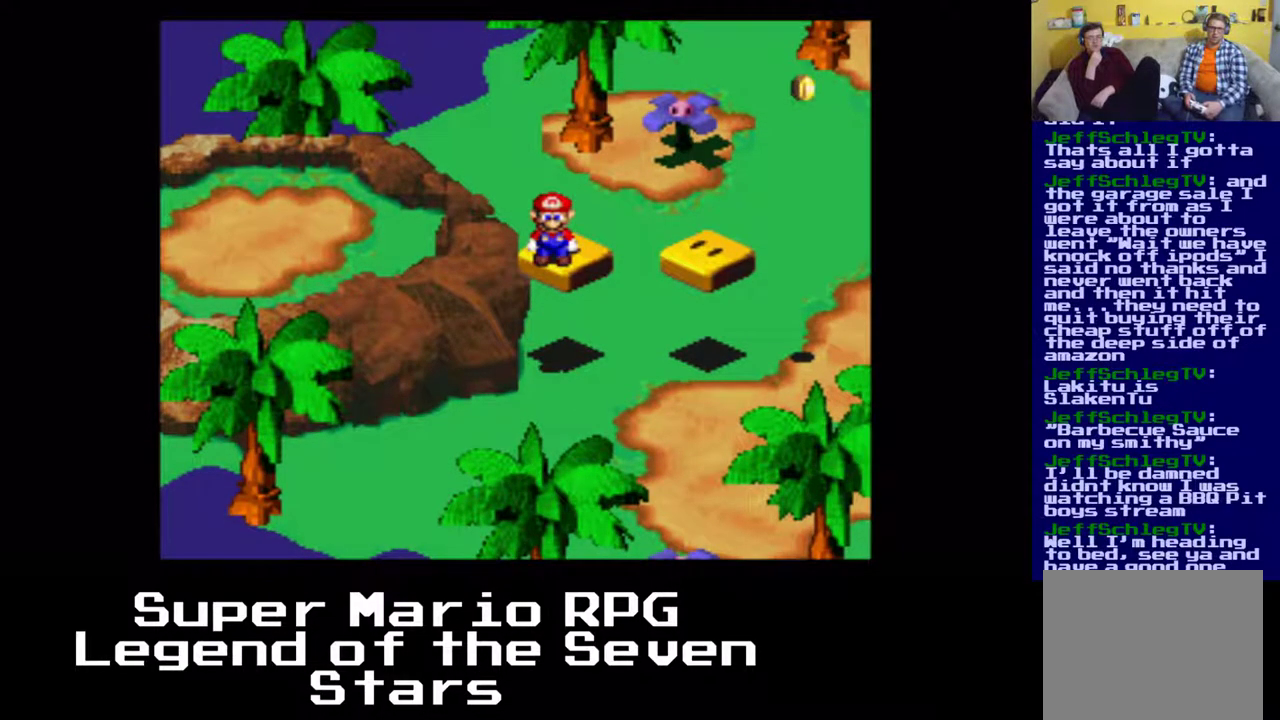
Gameplay with a controller (Xbox layout); each line is a JSON object with the inputs held at the frame after it. "events" lists button and stick changes between this image and that frame as [ms after this image, input, new state], when the widget could be followed in between. Not read: L3 R3 left_stick.
{"buttons": ["A", "X", "DPAD_RIGHT"], "right_stick": "center", "events": [[317, "DPAD_RIGHT", "down"], [333, "A", "down"]]}
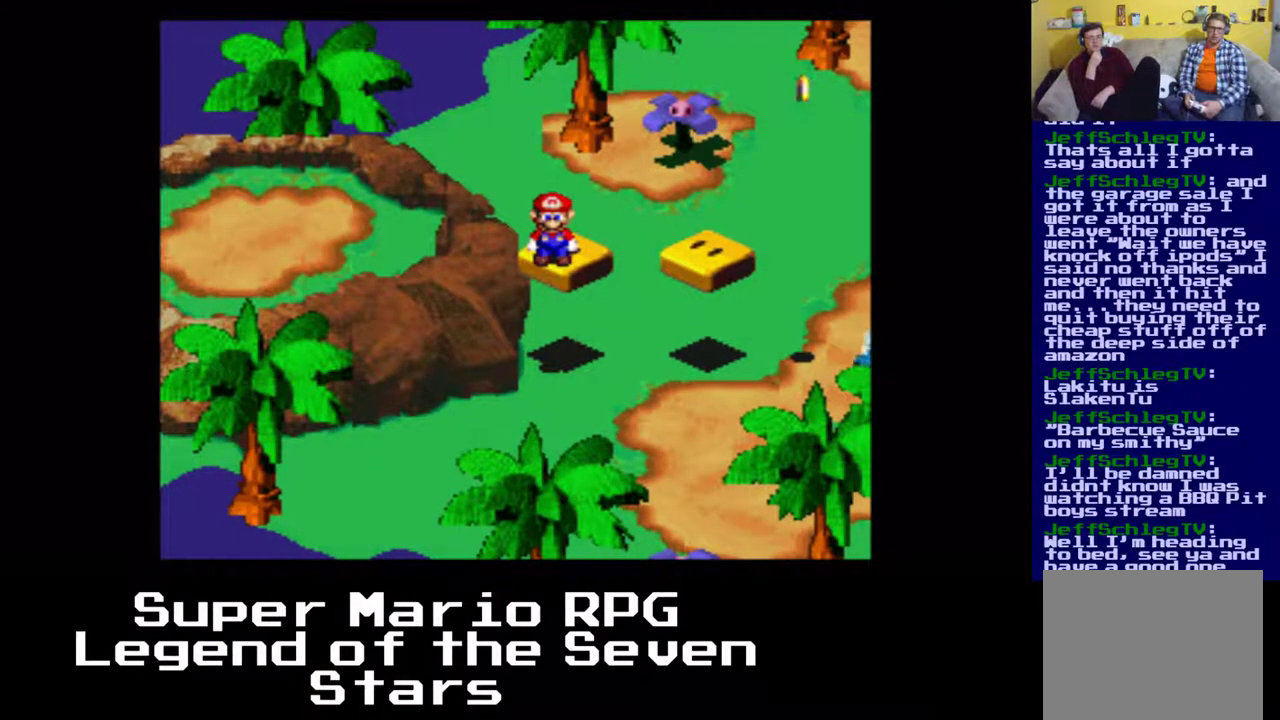
{"buttons": ["X"], "right_stick": "center", "events": [[100, "A", "up"], [150, "DPAD_RIGHT", "up"]]}
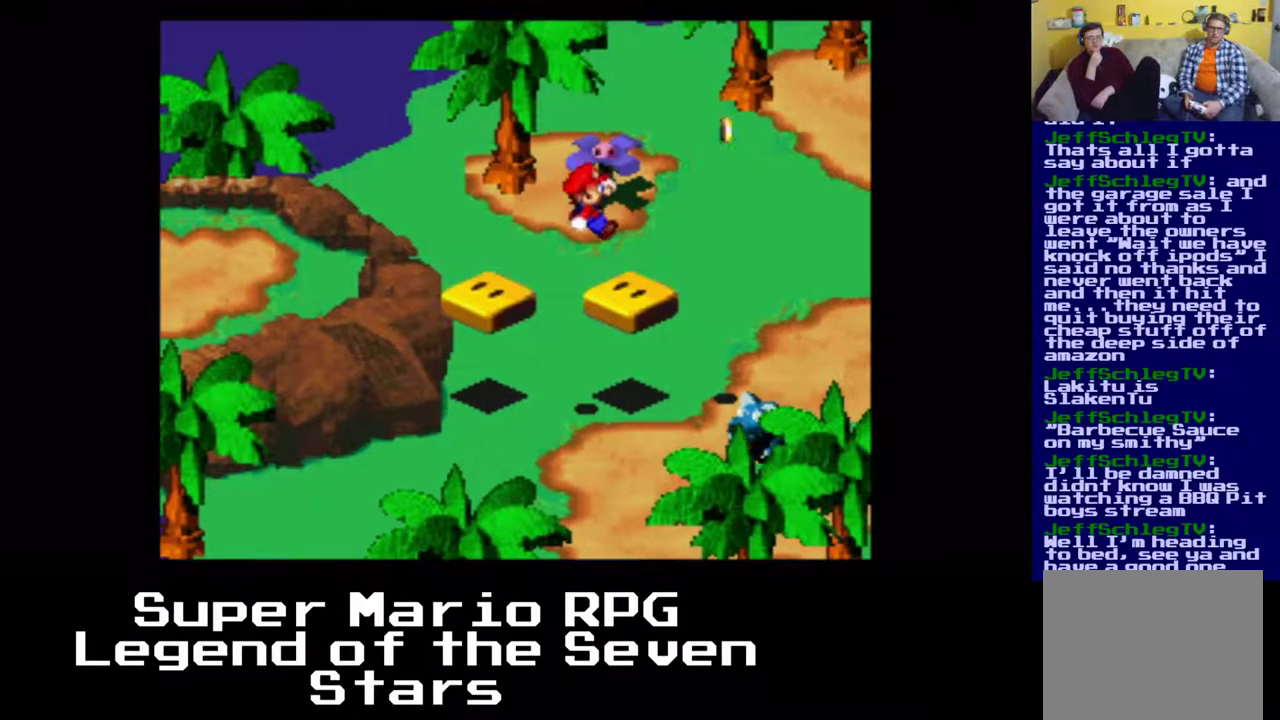
{"buttons": ["X", "DPAD_UP", "DPAD_RIGHT"], "right_stick": "center", "events": [[183, "A", "down"], [417, "DPAD_RIGHT", "down"], [450, "DPAD_UP", "down"], [500, "A", "up"]]}
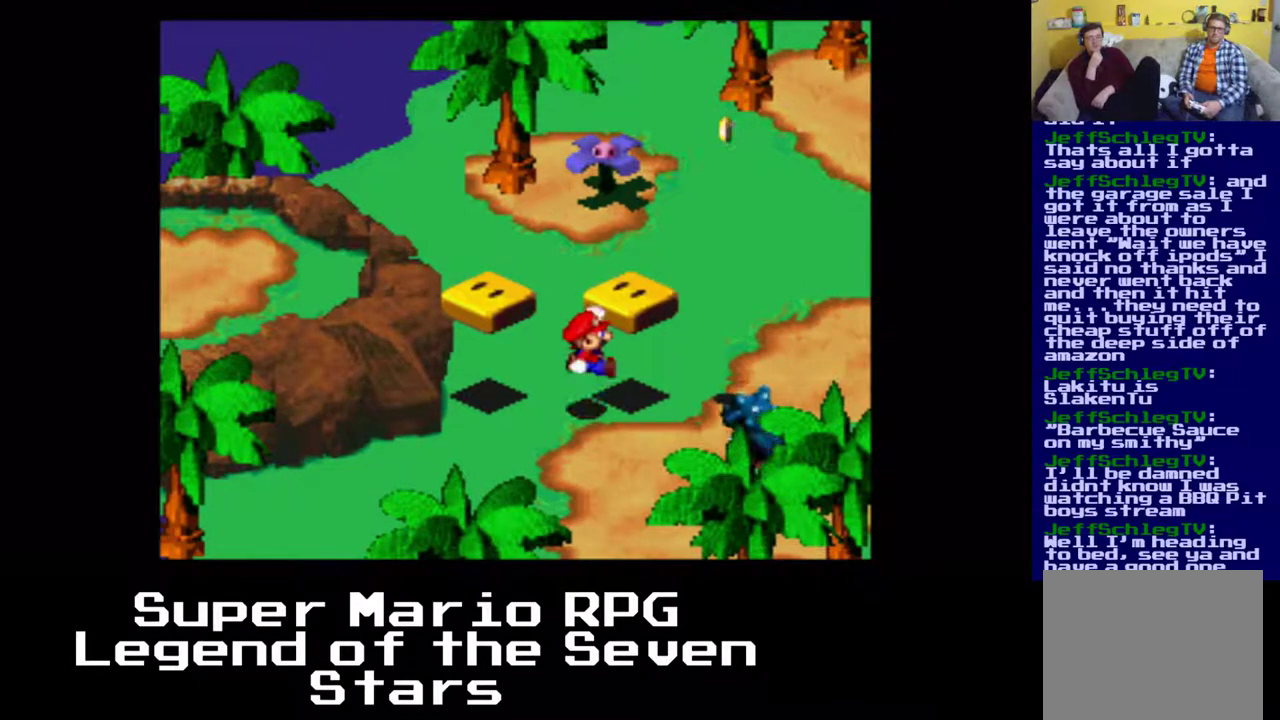
{"buttons": ["X"], "right_stick": "center", "events": [[83, "DPAD_UP", "up"], [200, "DPAD_RIGHT", "up"]]}
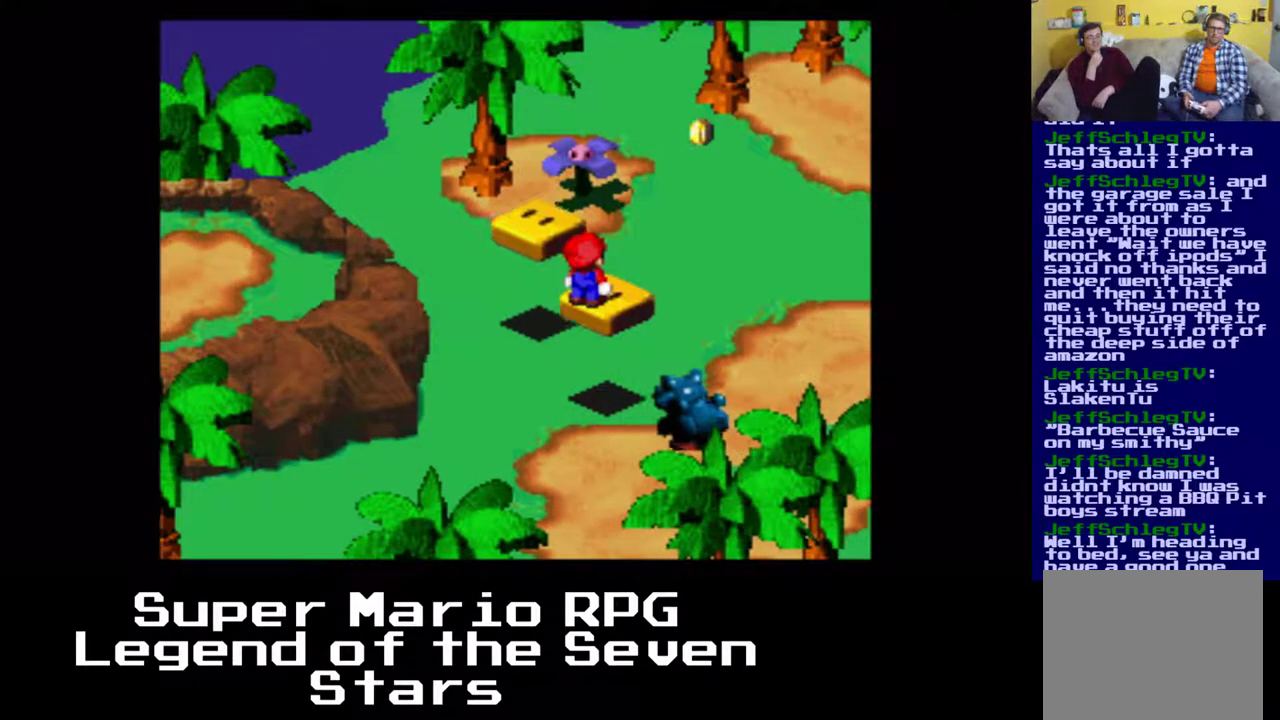
{"buttons": ["X"], "right_stick": "center", "events": [[150, "DPAD_UP", "down"], [200, "DPAD_UP", "up"]]}
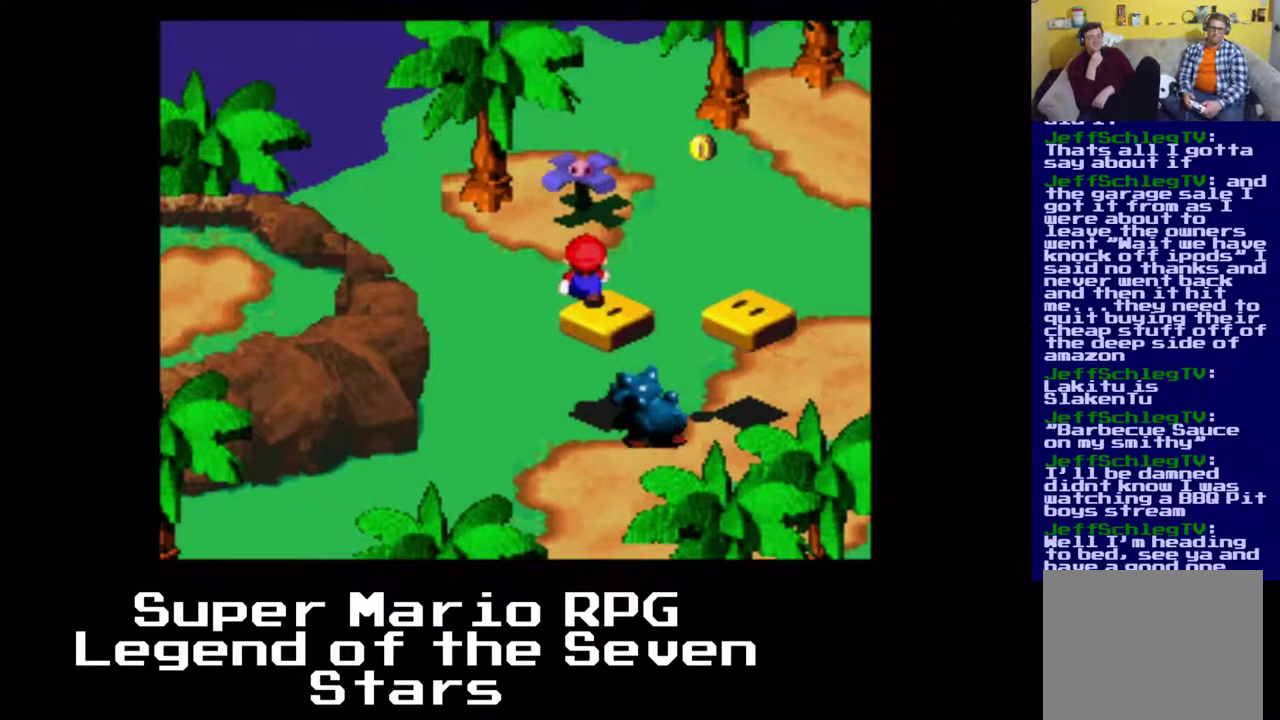
{"buttons": ["A", "X", "DPAD_RIGHT"], "right_stick": "center", "events": [[67, "DPAD_RIGHT", "down"], [150, "A", "down"], [367, "DPAD_UP", "down"], [433, "DPAD_UP", "up"]]}
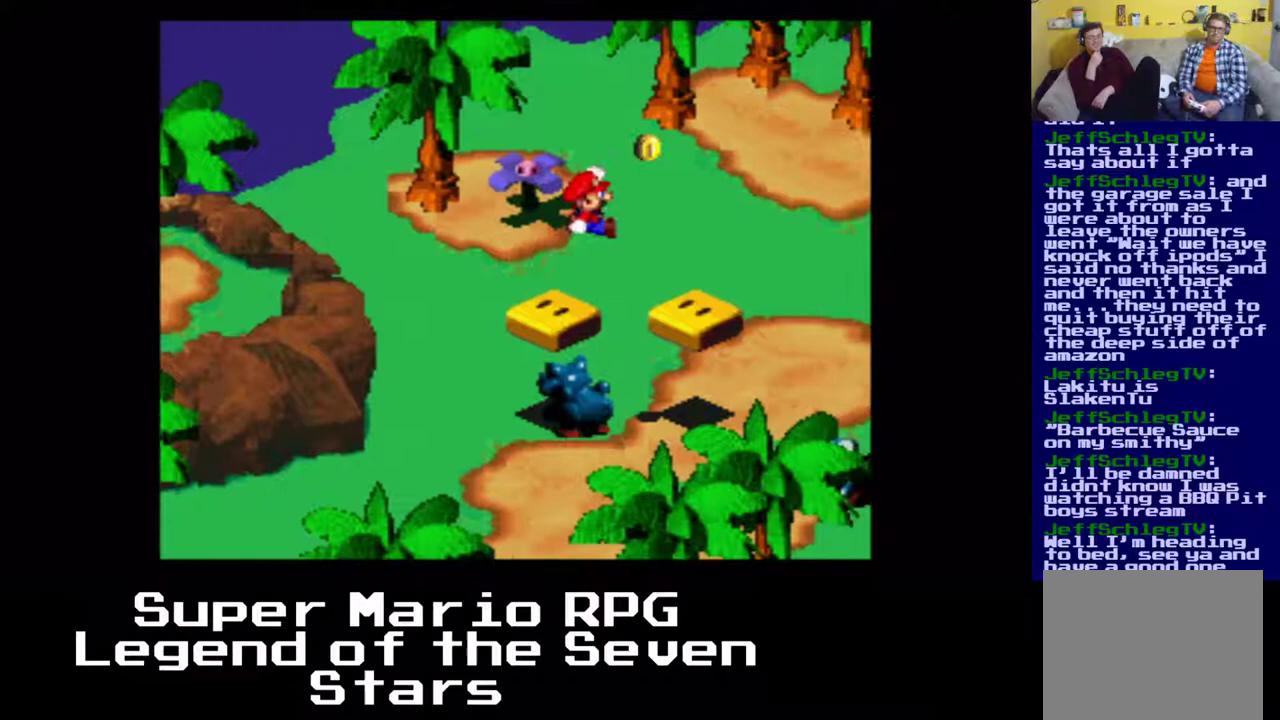
{"buttons": ["X"], "right_stick": "center", "events": [[33, "DPAD_RIGHT", "up"], [50, "A", "up"]]}
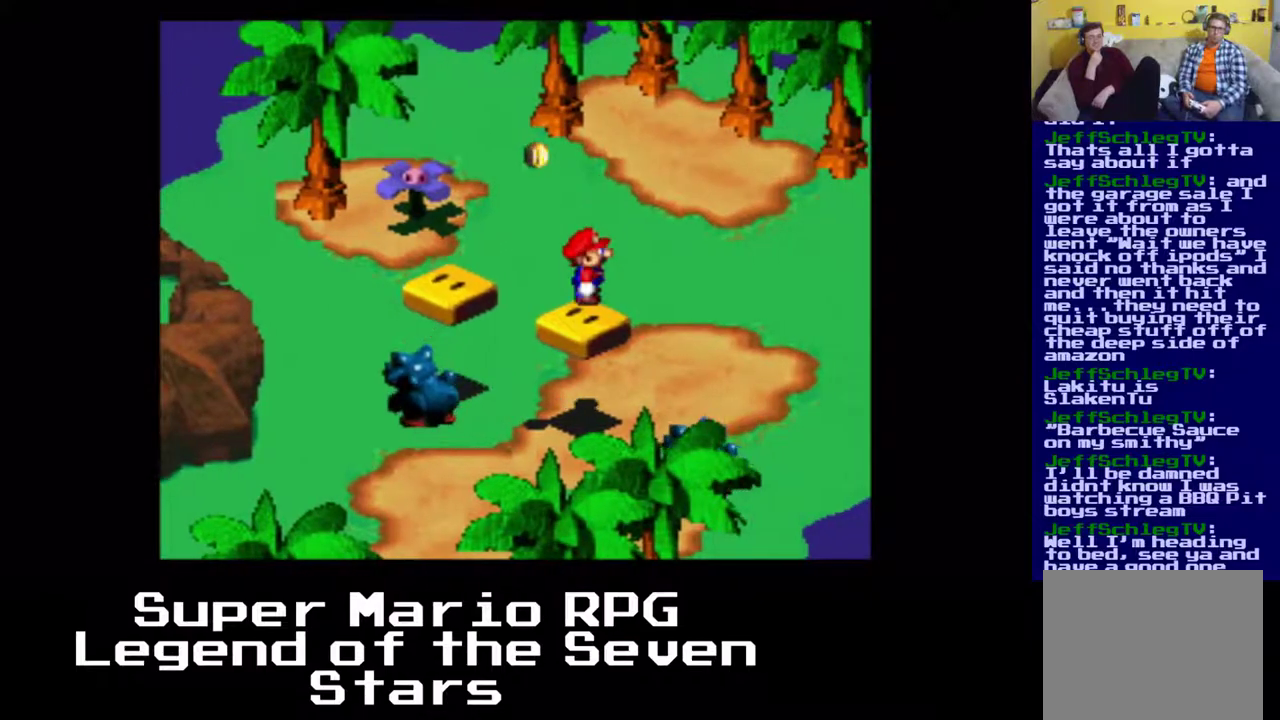
{"buttons": ["X", "DPAD_LEFT"], "right_stick": "center", "events": [[483, "DPAD_LEFT", "down"]]}
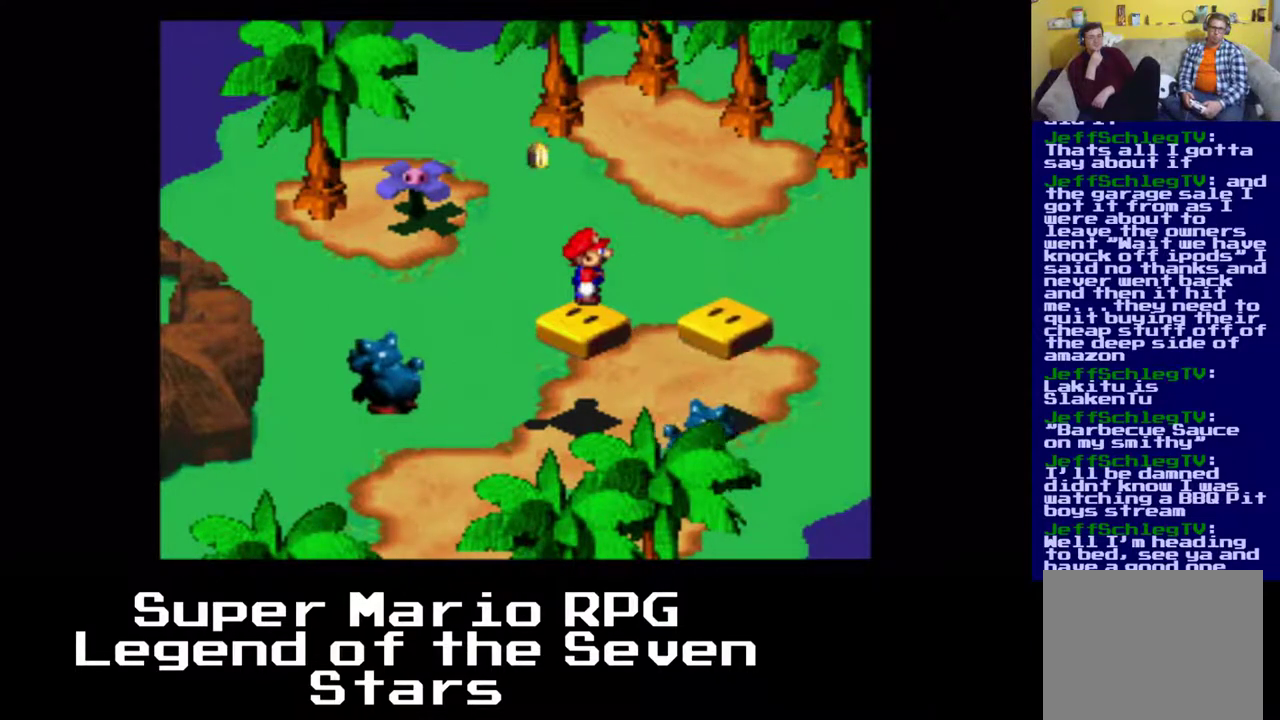
{"buttons": ["A", "X"], "right_stick": "center", "events": [[83, "DPAD_LEFT", "up"], [450, "A", "down"]]}
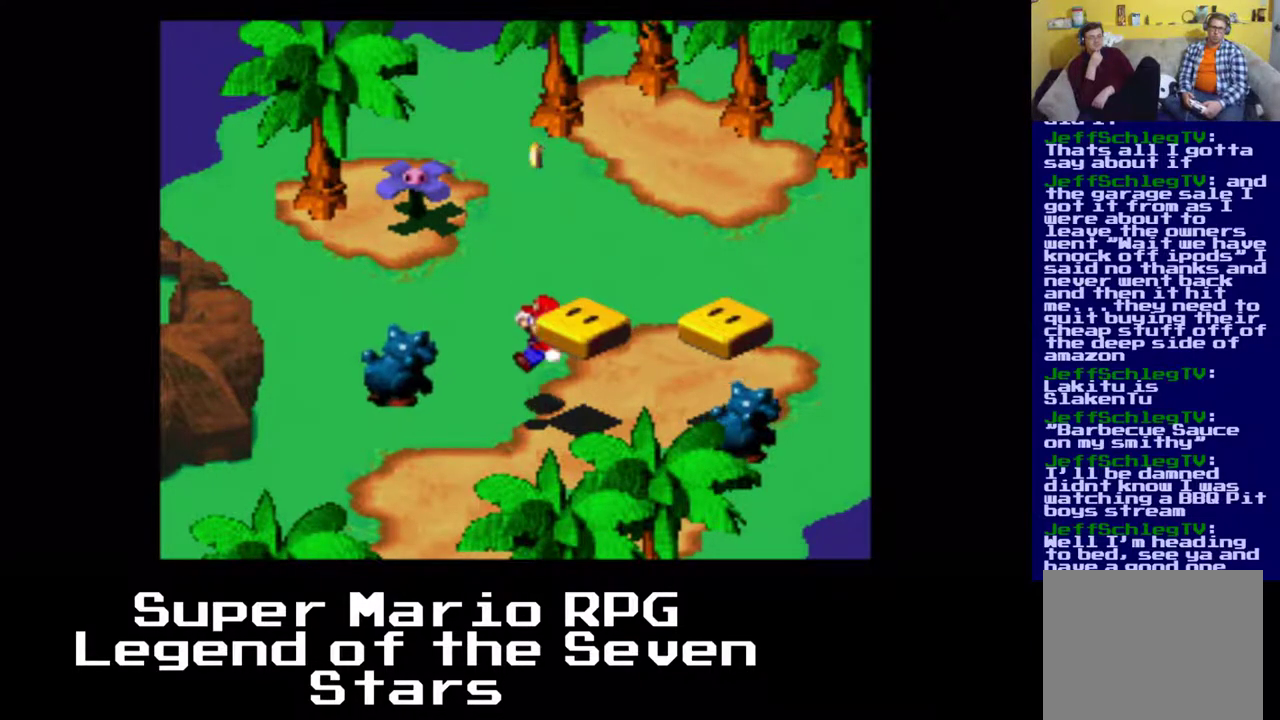
{"buttons": ["X"], "right_stick": "center", "events": [[150, "DPAD_RIGHT", "down"], [233, "DPAD_DOWN", "down"], [333, "DPAD_DOWN", "up"], [333, "DPAD_RIGHT", "up"], [350, "A", "up"]]}
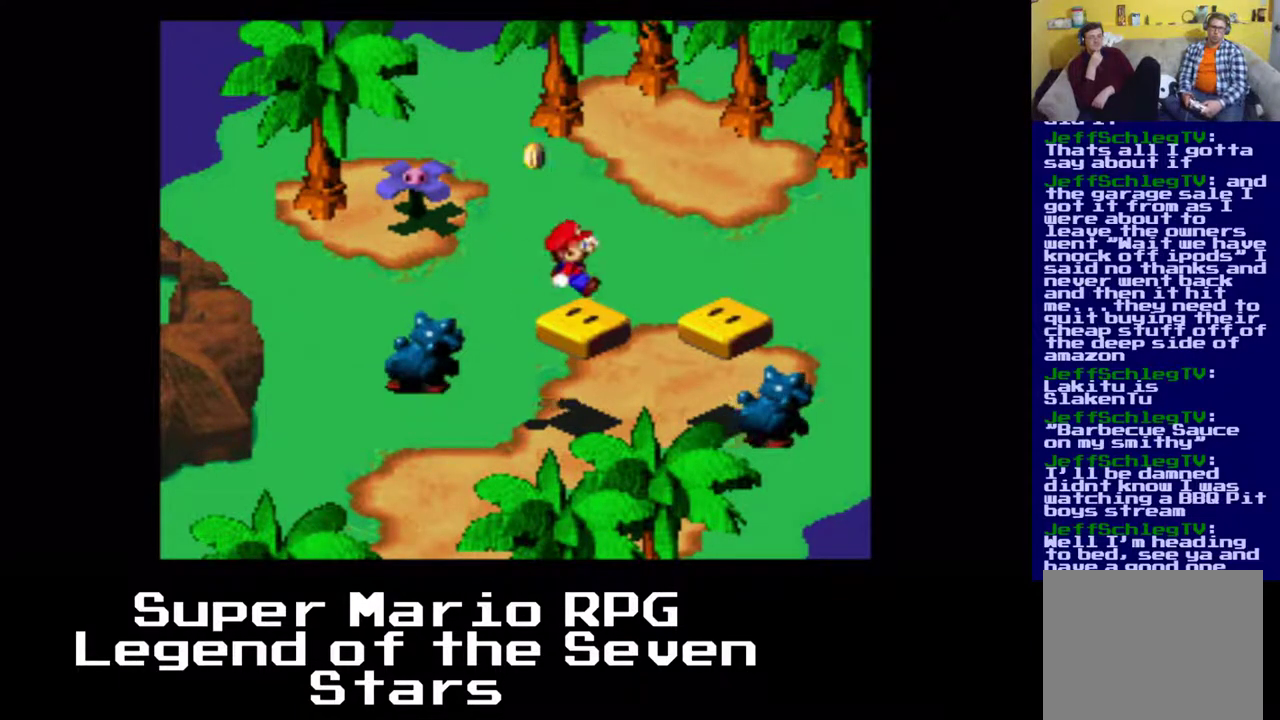
{"buttons": ["X"], "right_stick": "center", "events": []}
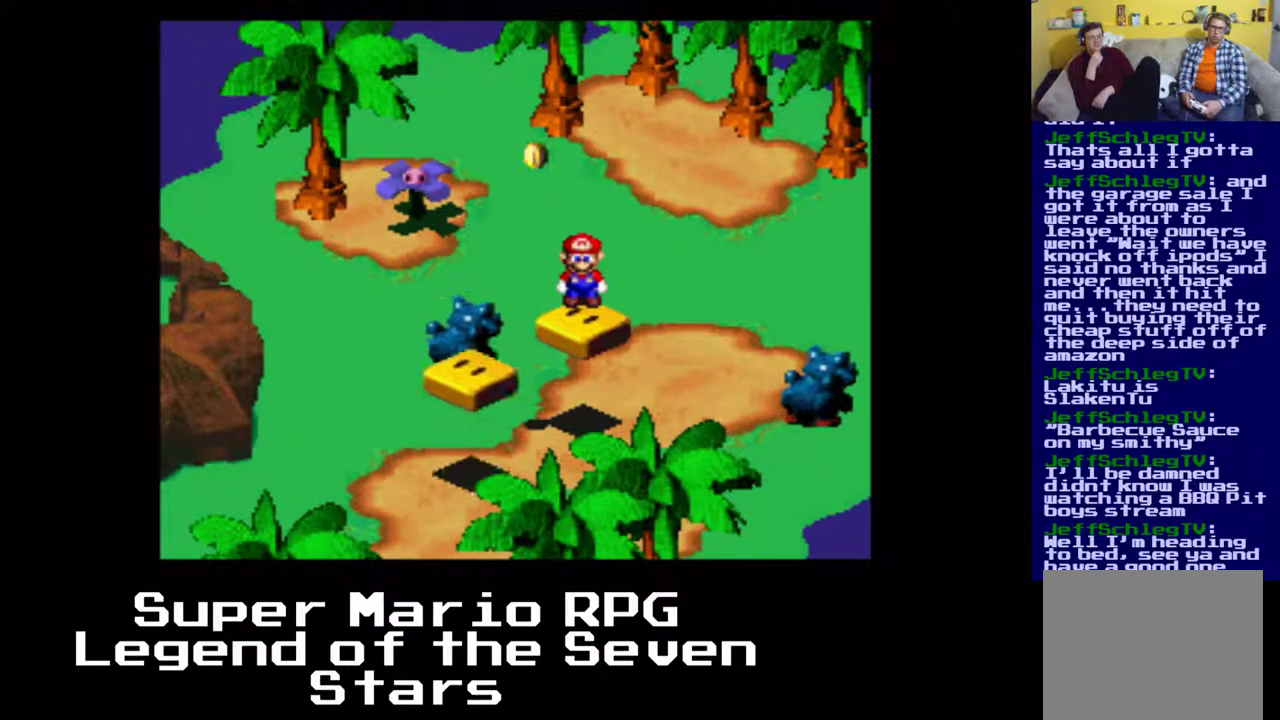
{"buttons": ["A", "X", "DPAD_UP", "DPAD_LEFT"], "right_stick": "center", "events": [[183, "A", "down"], [183, "DPAD_LEFT", "down"], [433, "DPAD_UP", "down"]]}
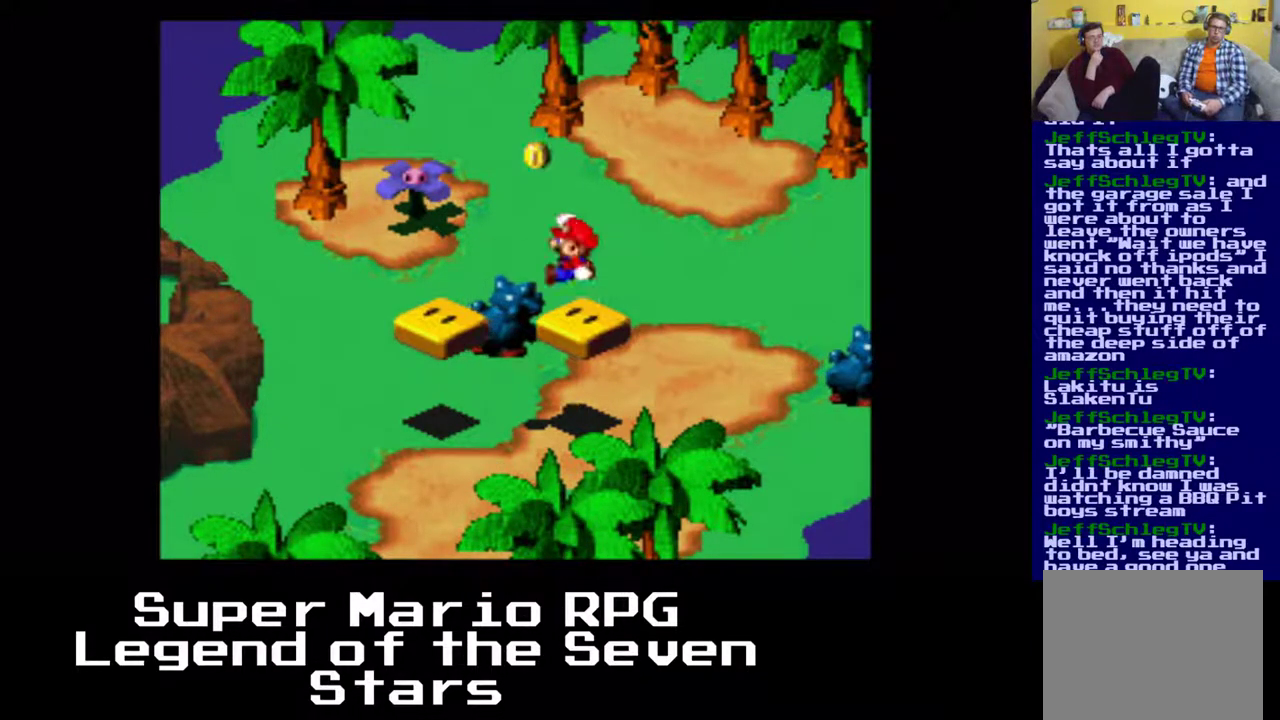
{"buttons": ["X"], "right_stick": "center", "events": [[83, "A", "up"], [233, "DPAD_LEFT", "up"], [233, "DPAD_UP", "up"]]}
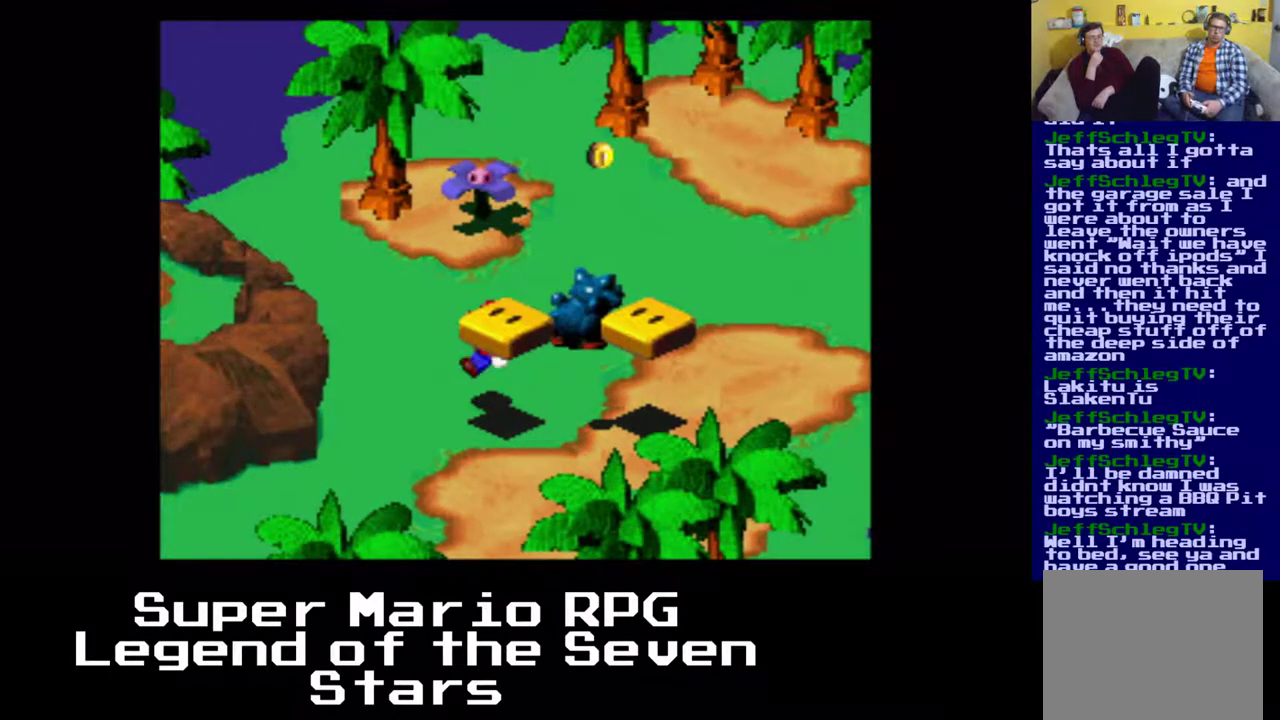
{"buttons": ["X"], "right_stick": "center", "events": [[33, "A", "down"], [283, "DPAD_DOWN", "down"], [350, "A", "up"], [383, "DPAD_DOWN", "up"]]}
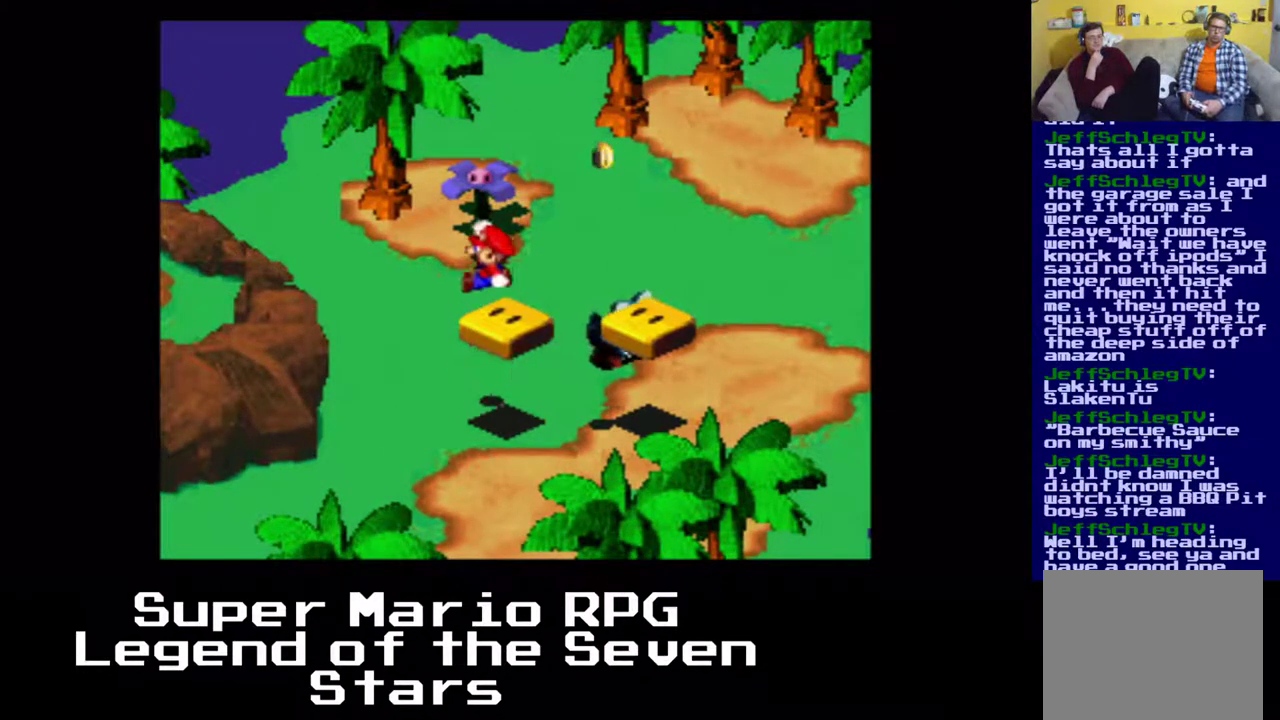
{"buttons": ["X"], "right_stick": "center", "events": []}
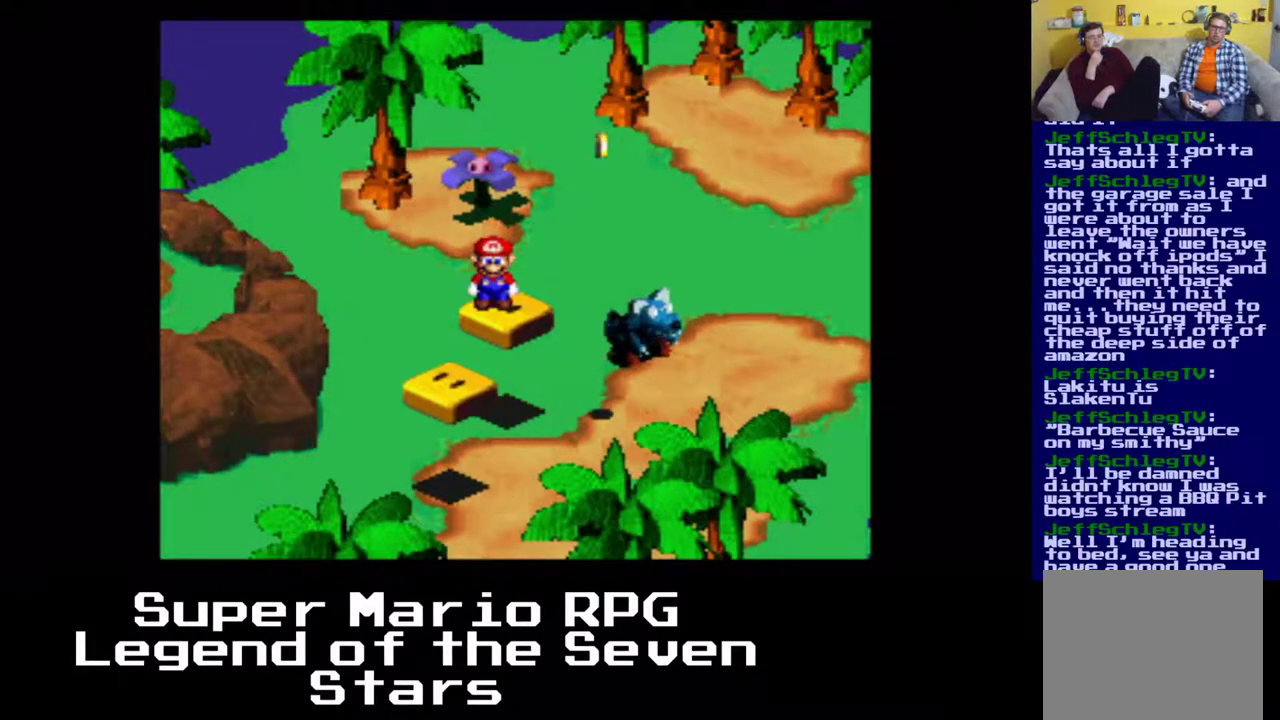
{"buttons": ["X"], "right_stick": "center", "events": [[33, "DPAD_LEFT", "down"], [67, "A", "down"], [383, "A", "up"], [433, "DPAD_LEFT", "up"]]}
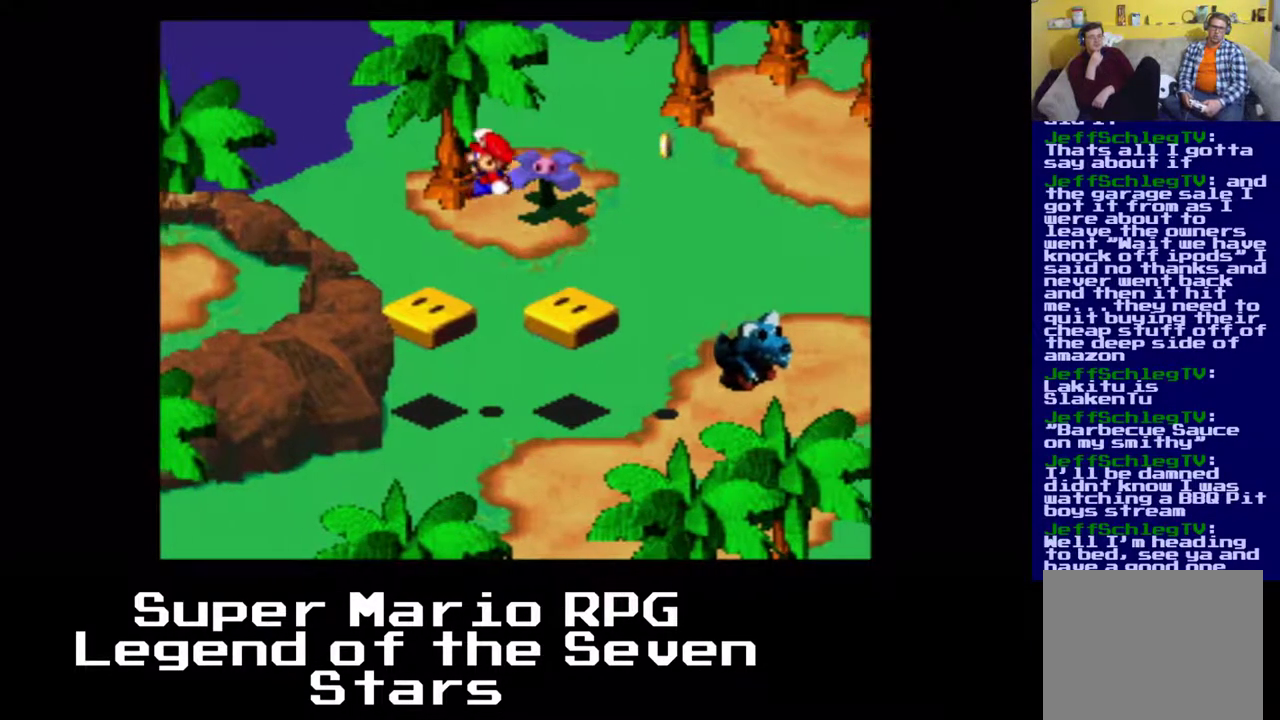
{"buttons": ["A", "X", "DPAD_RIGHT"], "right_stick": "center", "events": [[317, "DPAD_RIGHT", "down"], [350, "A", "down"]]}
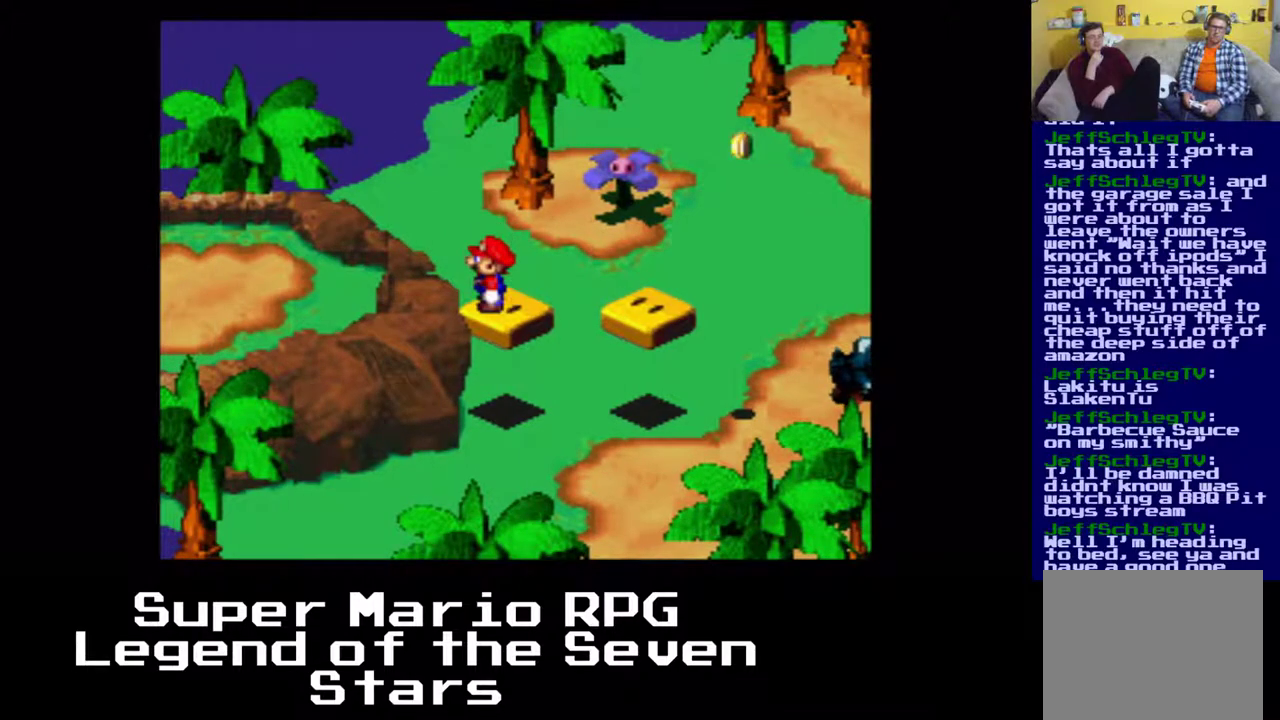
{"buttons": ["X"], "right_stick": "center", "events": [[217, "A", "up"], [250, "DPAD_RIGHT", "up"]]}
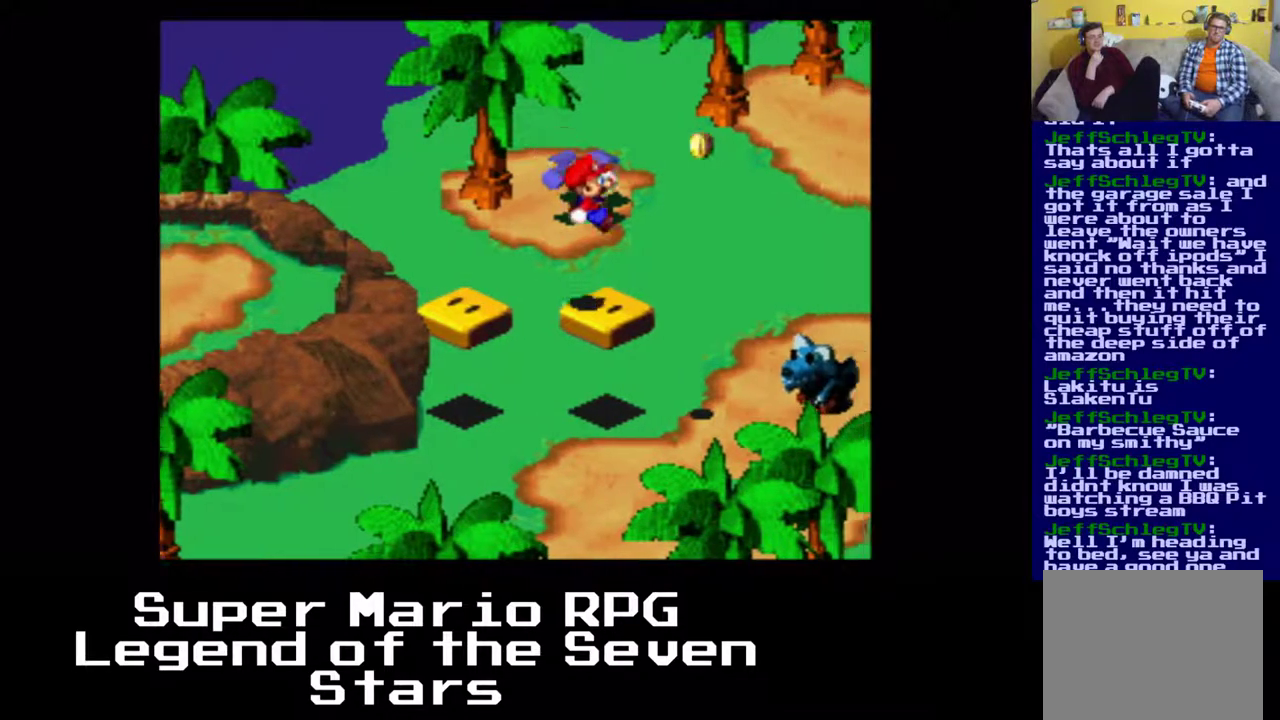
{"buttons": ["X"], "right_stick": "center", "events": []}
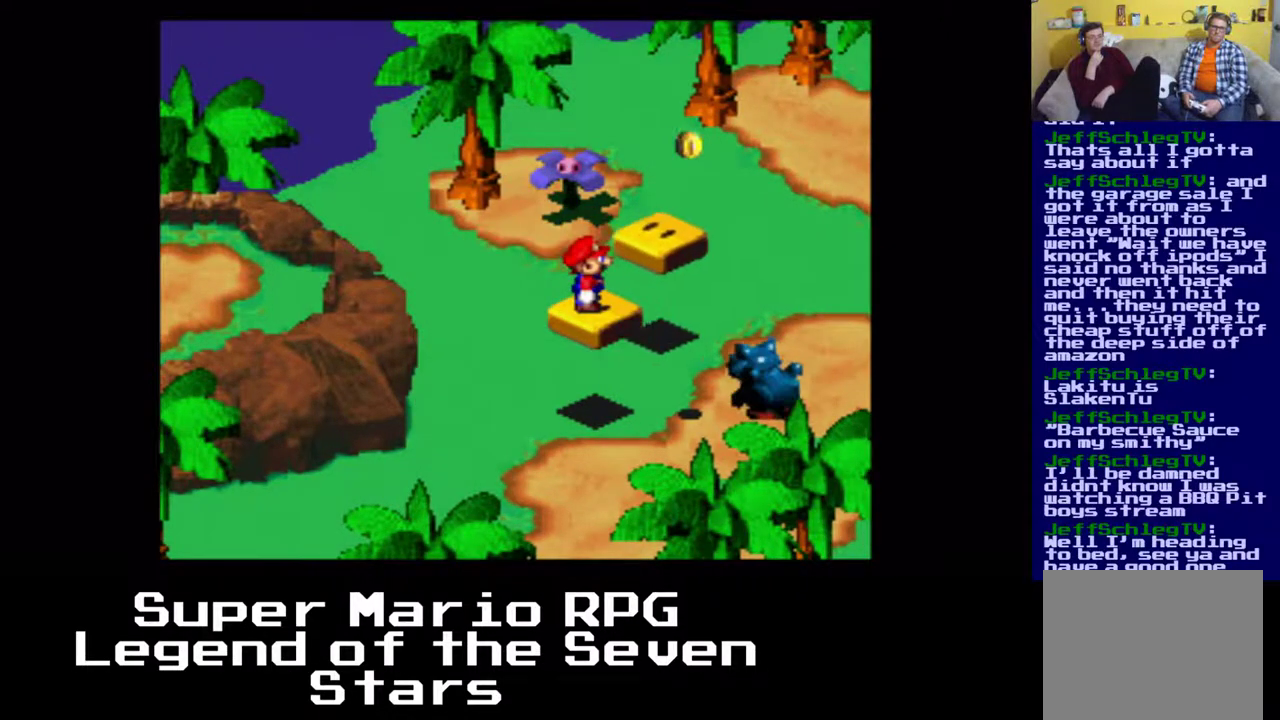
{"buttons": ["X"], "right_stick": "center", "events": []}
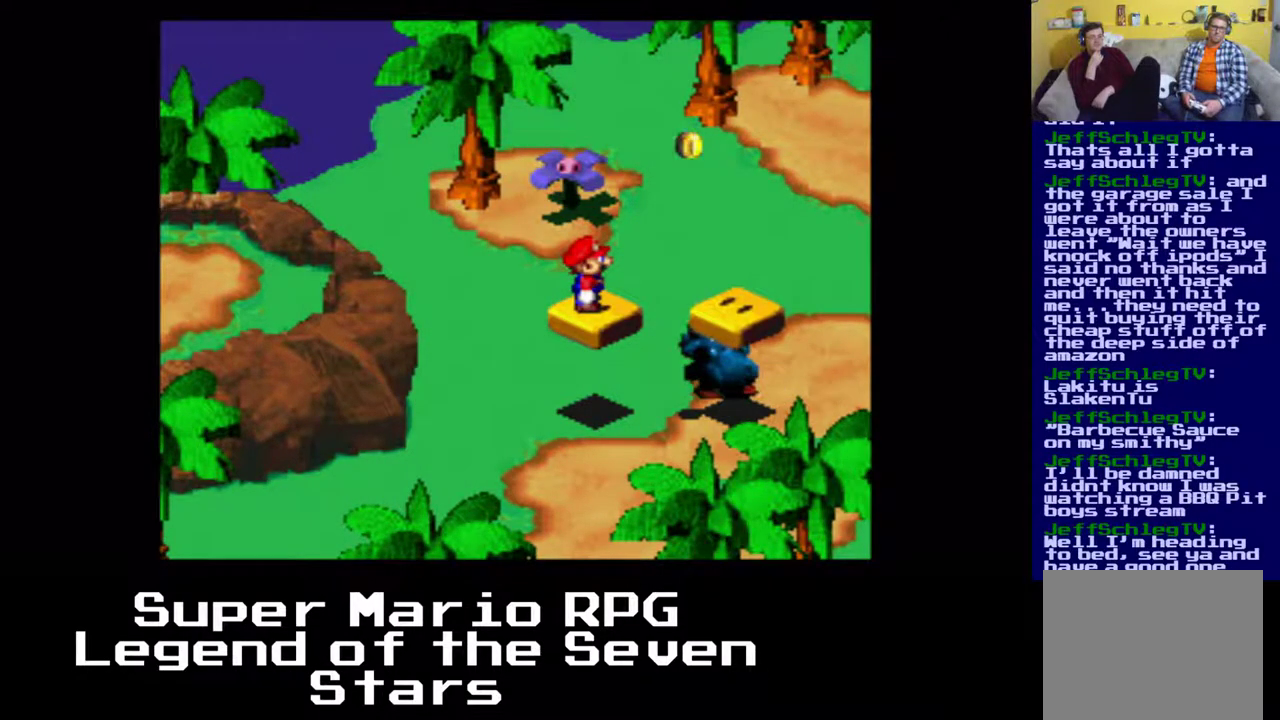
{"buttons": ["X"], "right_stick": "center", "events": [[183, "DPAD_DOWN", "down"], [217, "DPAD_DOWN", "up"]]}
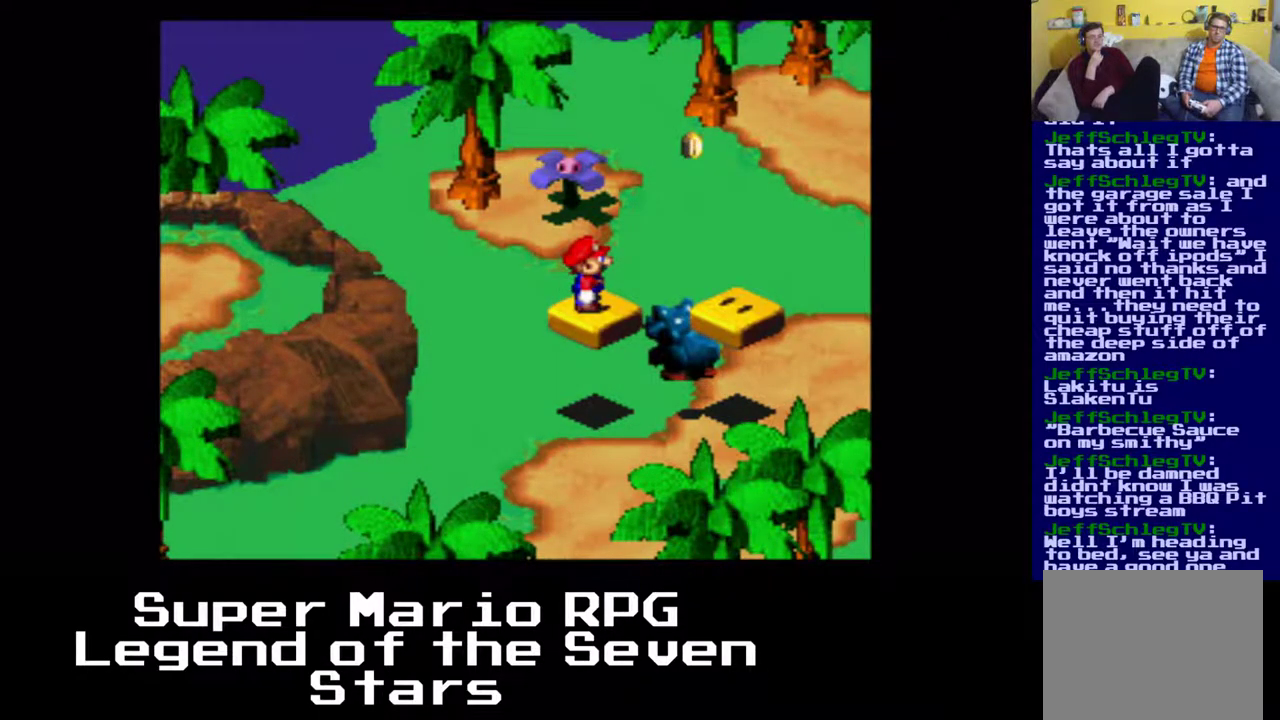
{"buttons": ["X"], "right_stick": "center", "events": [[333, "DPAD_DOWN", "down"], [367, "DPAD_DOWN", "up"]]}
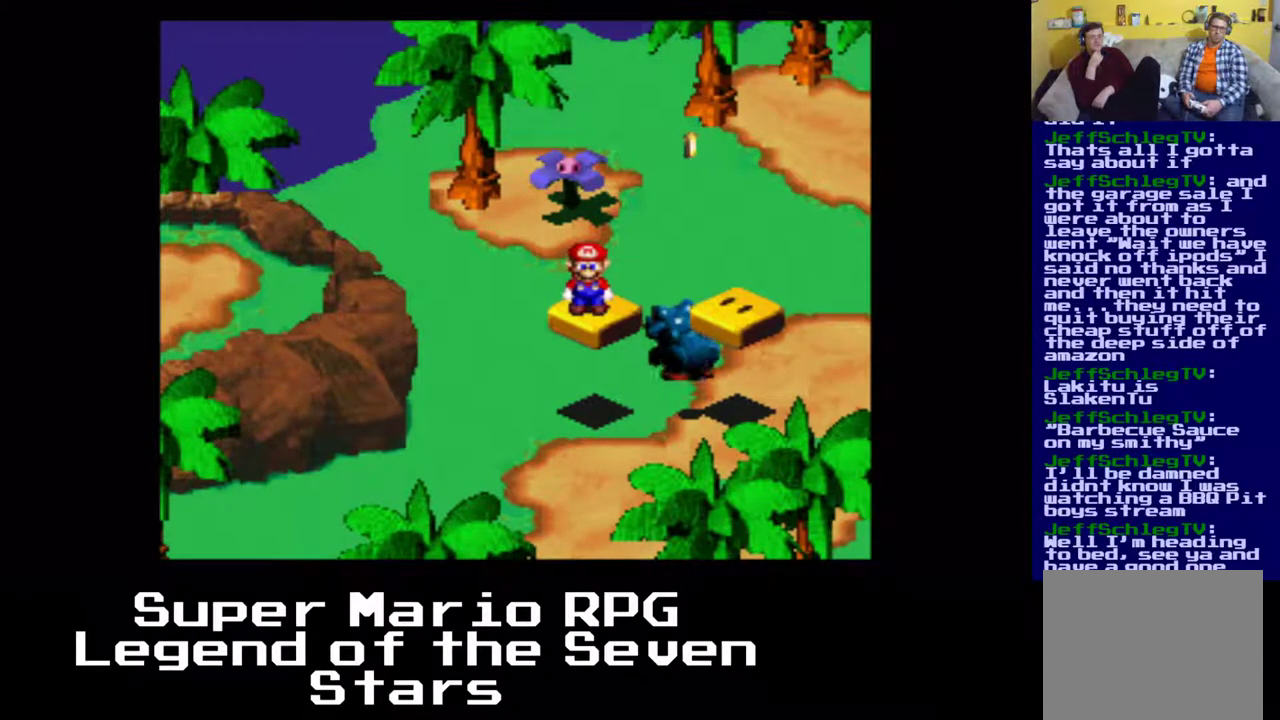
{"buttons": ["A", "X", "DPAD_RIGHT"], "right_stick": "center", "events": [[417, "DPAD_RIGHT", "down"], [450, "A", "down"]]}
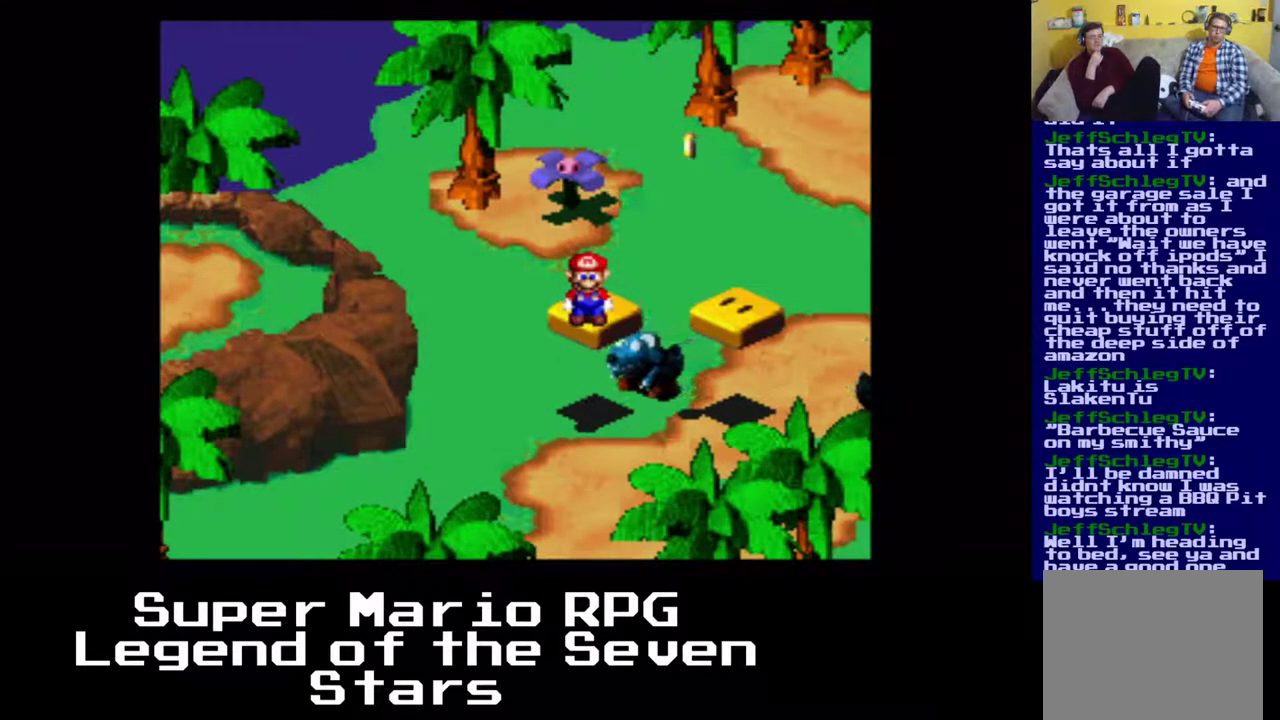
{"buttons": ["X"], "right_stick": "center", "events": [[300, "A", "up"], [333, "DPAD_RIGHT", "up"]]}
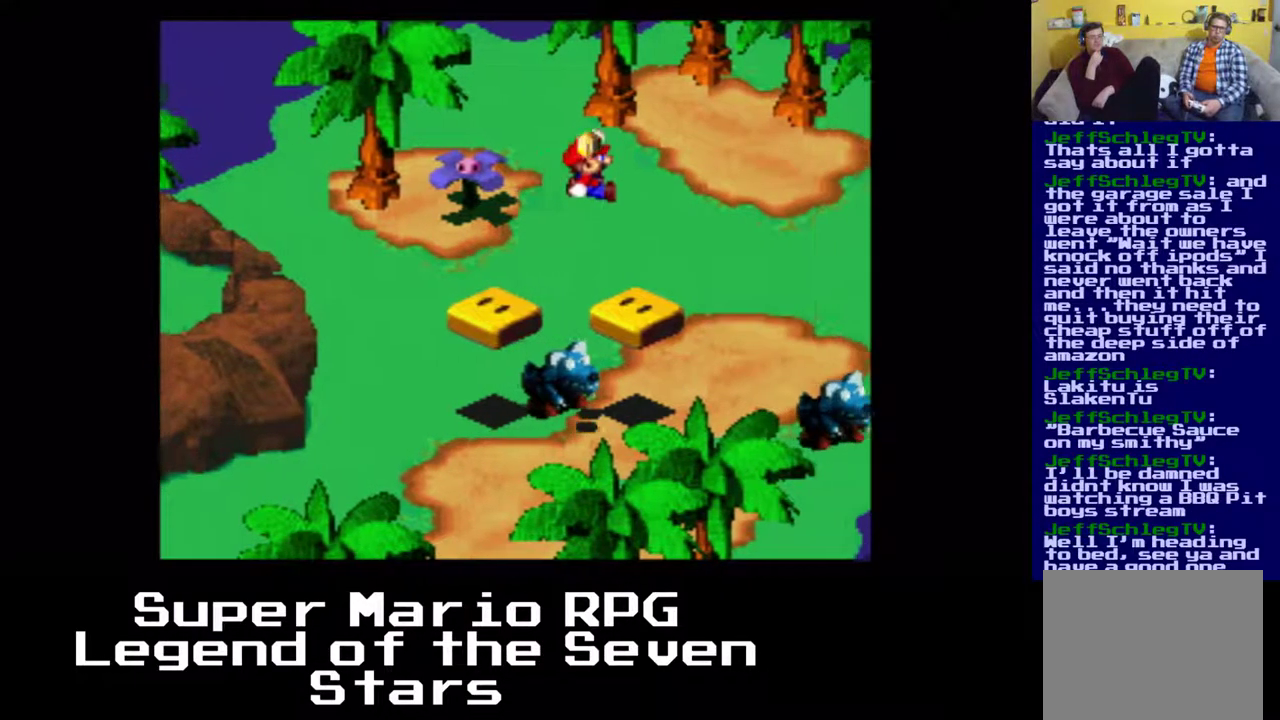
{"buttons": ["X"], "right_stick": "center", "events": []}